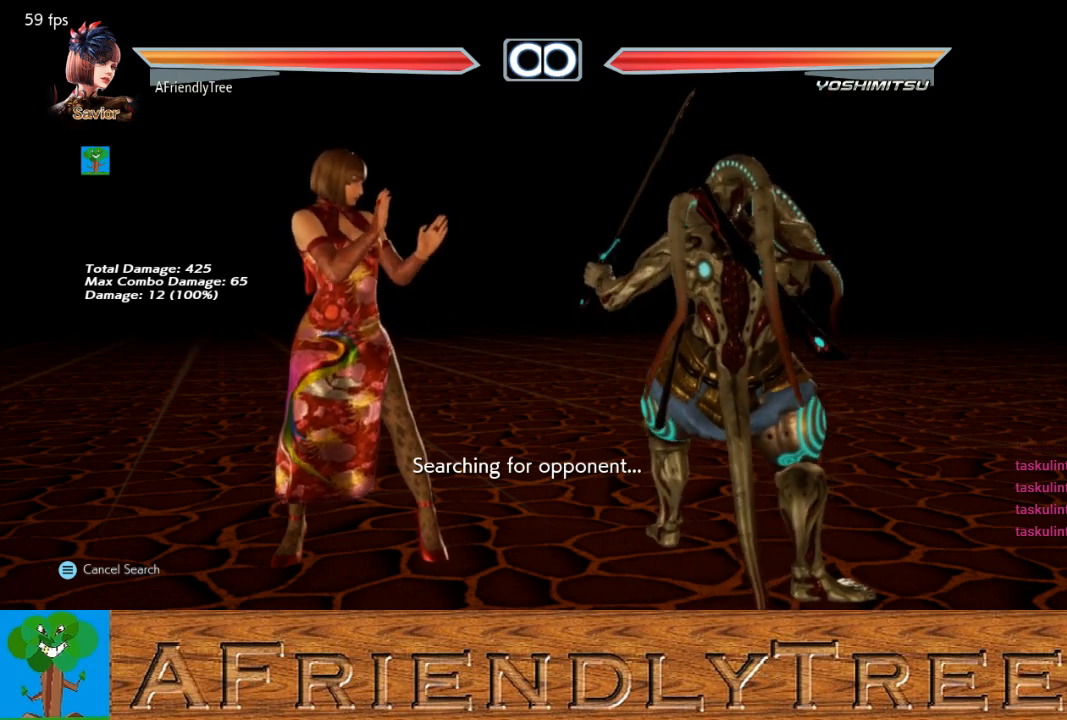
Gameplay with a controller (arcade stick); each line is a JSON object with the inputs held at the frame after it. "events" lists button and stick changes between this image and that frame as [ms after this image, input, new state], when the widget could be followed in between. Not read: L3 R3.
{"buttons": [], "left_stick": "center", "events": [[367, "left_stick", "down"], [467, "left_stick", "center"]]}
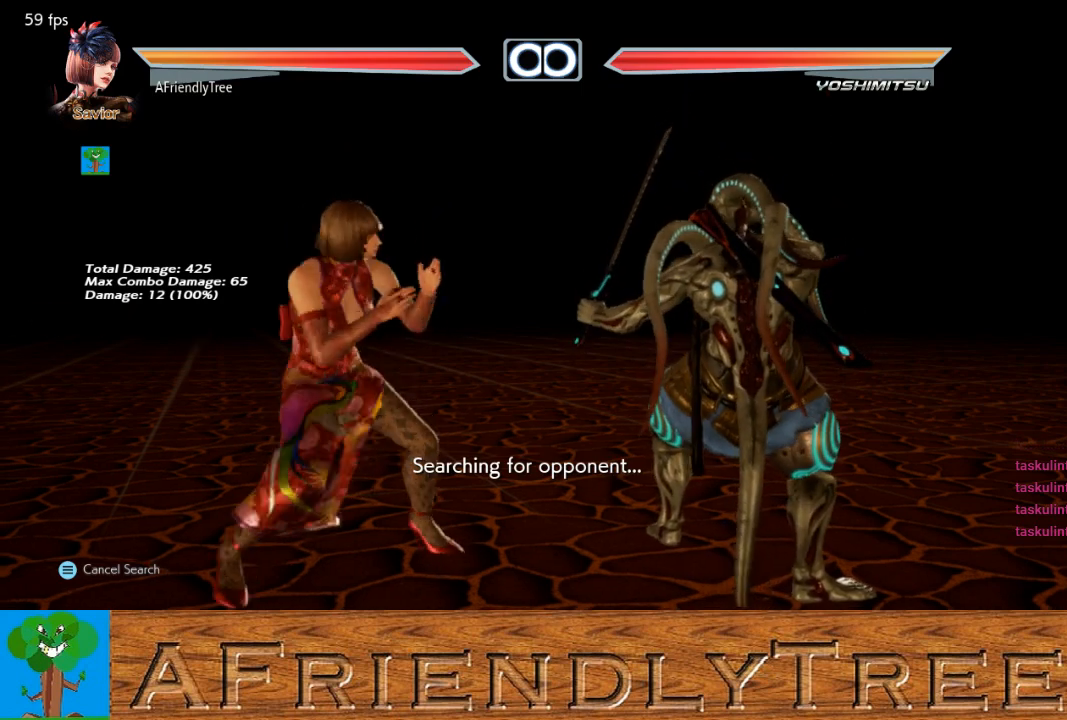
{"buttons": [], "left_stick": "center", "events": [[167, "SQUARE", "down"], [167, "left_stick", "down-right"], [467, "left_stick", "center"], [500, "SQUARE", "up"]]}
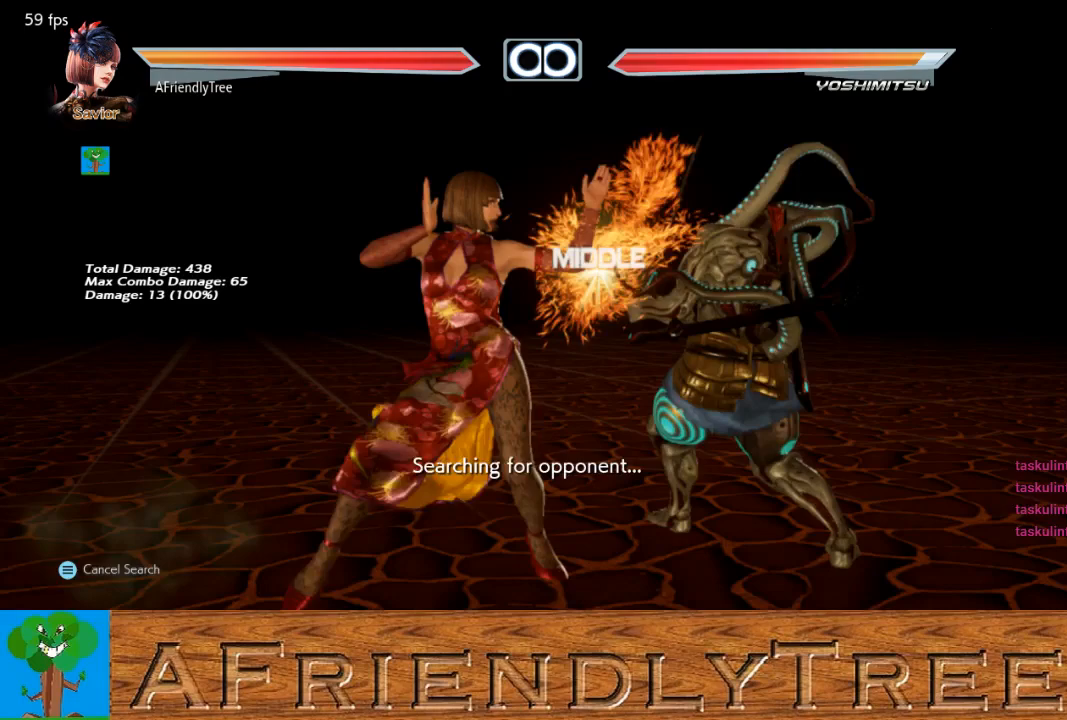
{"buttons": ["SQUARE"], "left_stick": "down-right", "events": [[233, "left_stick", "down-right"], [267, "SQUARE", "down"]]}
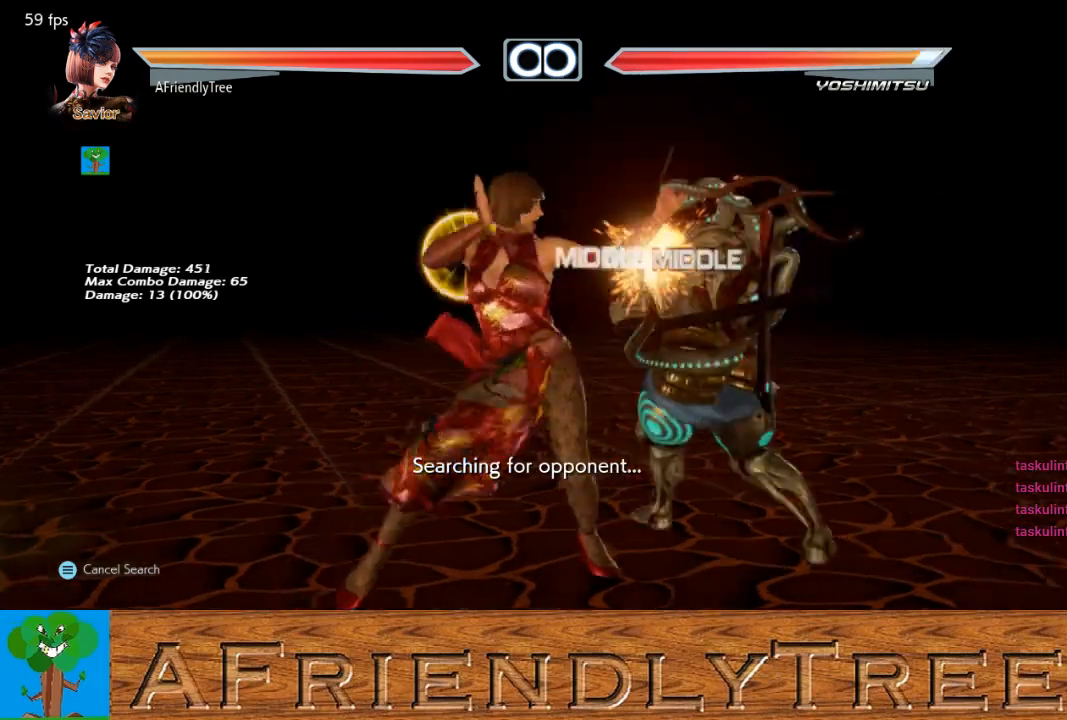
{"buttons": [], "left_stick": "left", "events": [[100, "left_stick", "center"], [167, "SQUARE", "up"], [267, "left_stick", "left"], [333, "left_stick", "center"], [433, "left_stick", "left"]]}
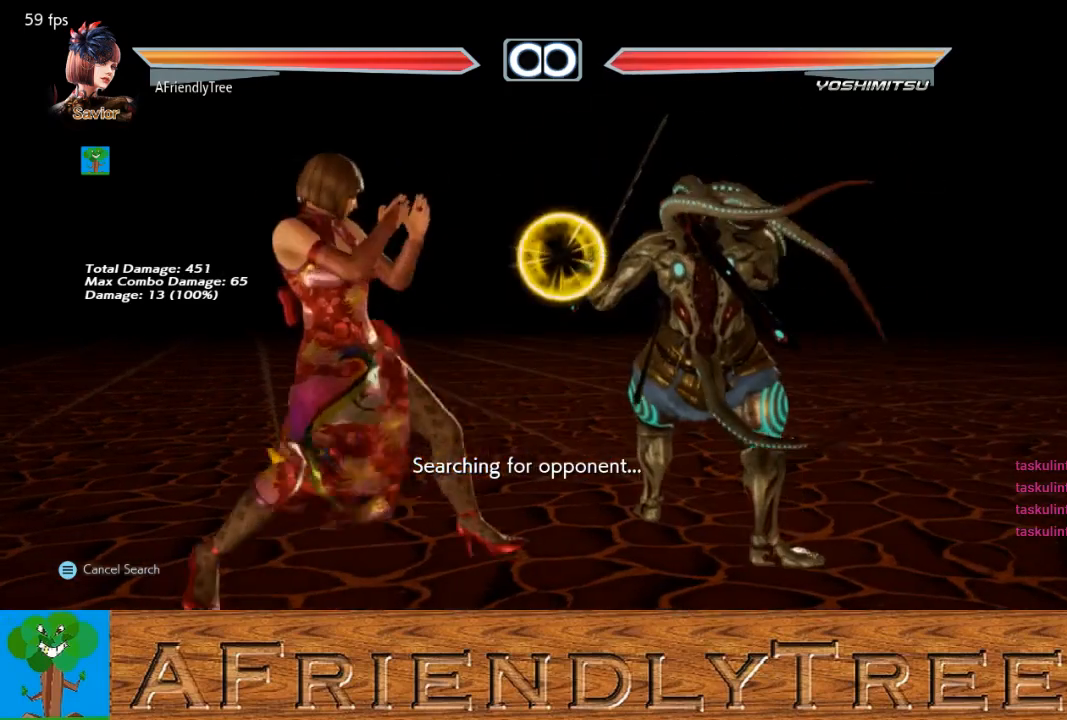
{"buttons": ["SQUARE"], "left_stick": "down-right", "events": [[67, "left_stick", "center"], [167, "left_stick", "down-right"], [200, "SQUARE", "down"]]}
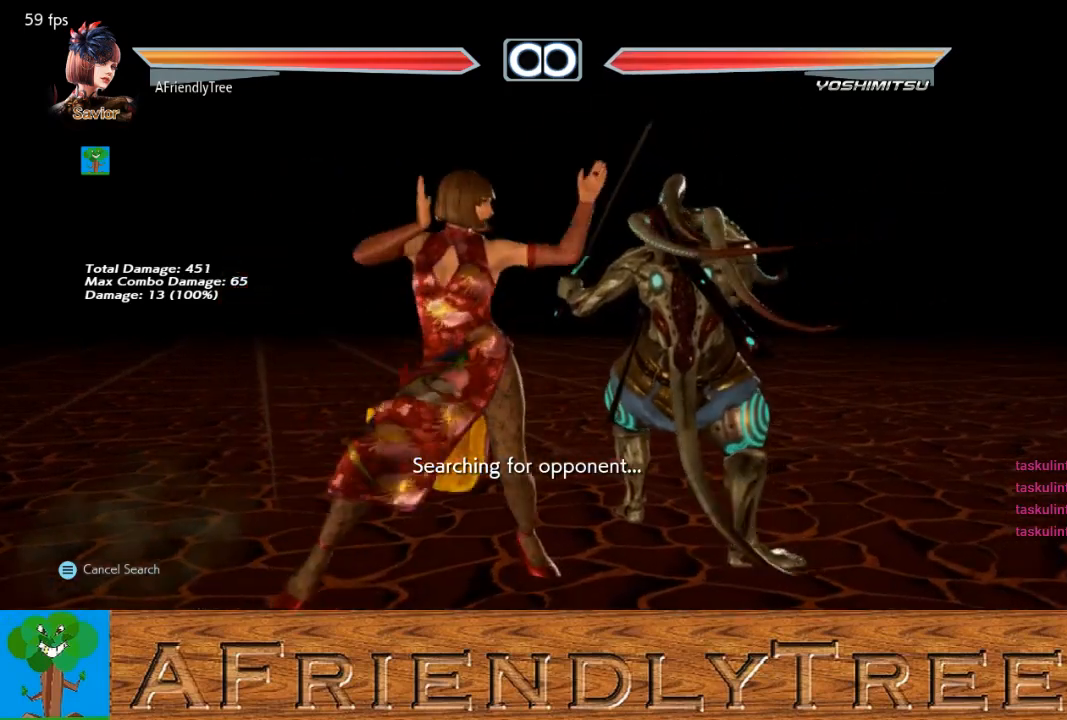
{"buttons": [], "left_stick": "left", "events": [[33, "left_stick", "center"], [133, "SQUARE", "up"], [267, "left_stick", "left"], [333, "left_stick", "center"], [400, "left_stick", "left"]]}
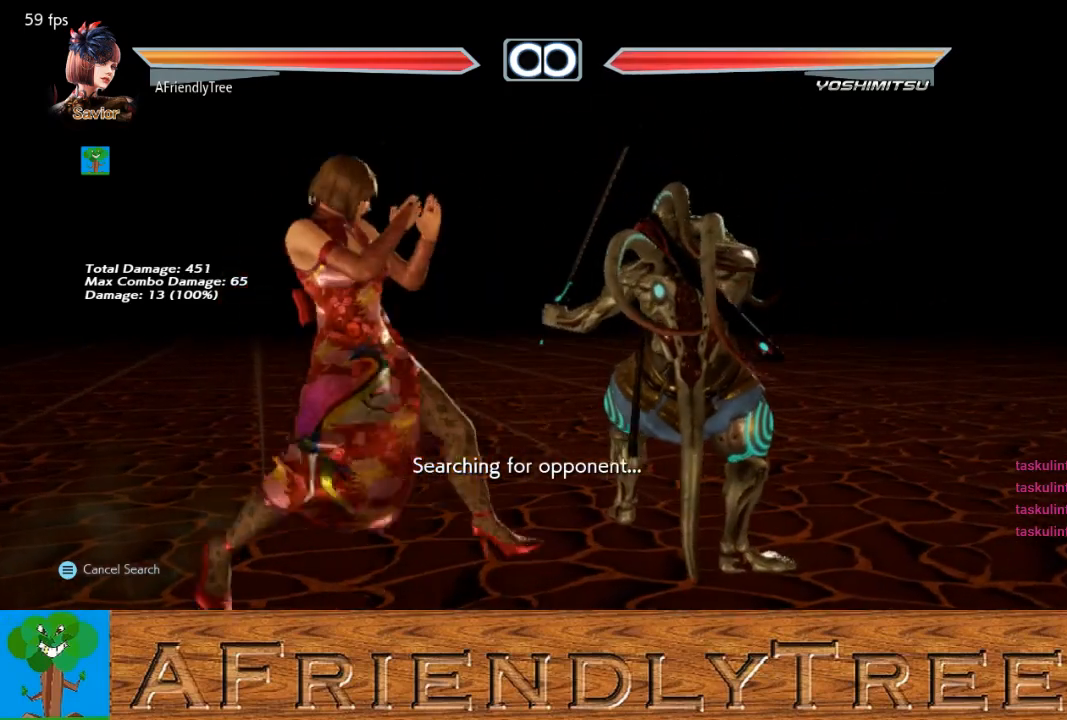
{"buttons": [], "left_stick": "center", "events": [[33, "left_stick", "center"], [133, "left_stick", "down-right"], [167, "SQUARE", "down"], [433, "SQUARE", "up"], [433, "left_stick", "center"]]}
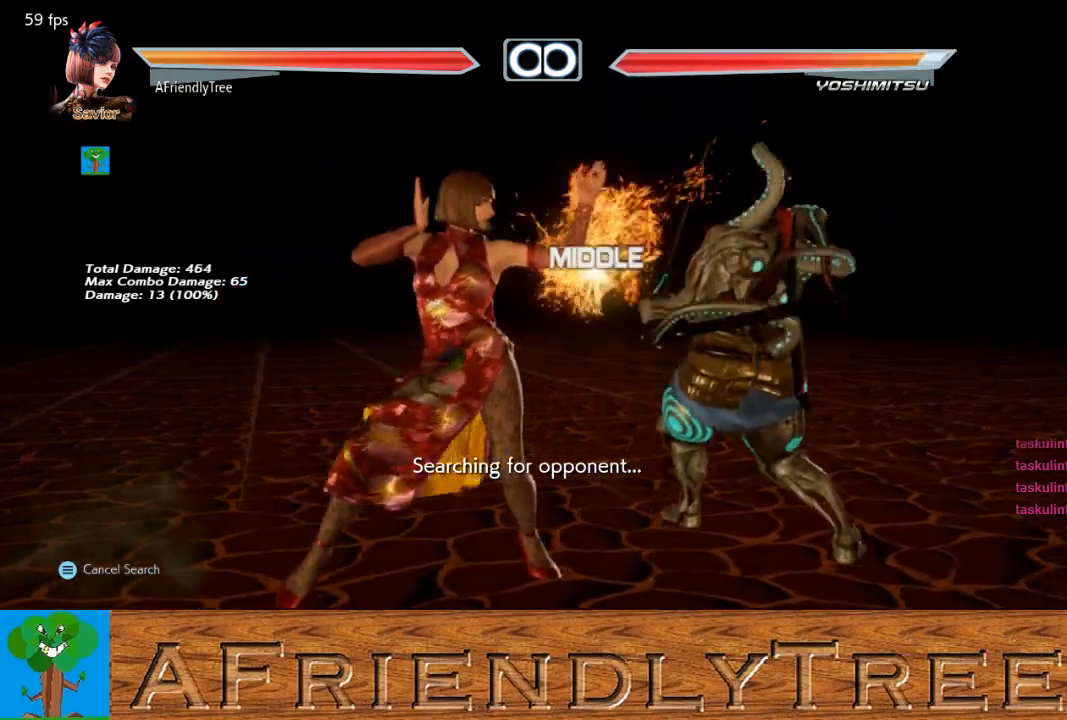
{"buttons": [], "left_stick": "center", "events": [[233, "left_stick", "left"], [300, "left_stick", "center"], [400, "left_stick", "left"], [500, "left_stick", "center"]]}
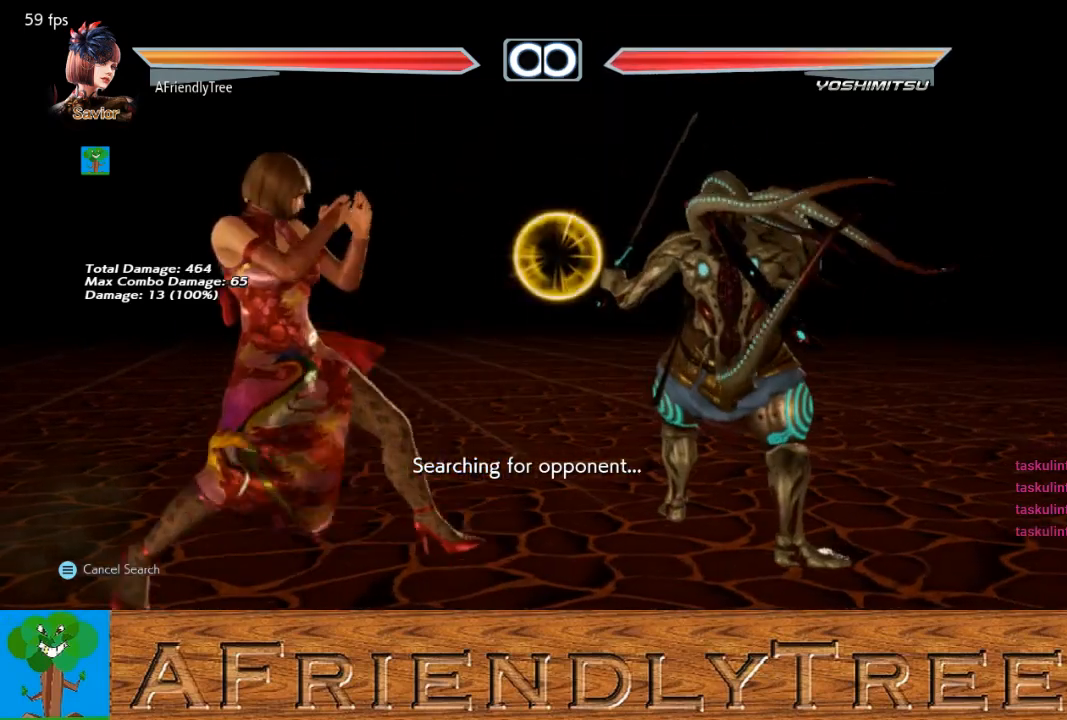
{"buttons": [], "left_stick": "center", "events": [[133, "left_stick", "down-right"], [167, "SQUARE", "down"], [467, "SQUARE", "up"], [467, "left_stick", "center"]]}
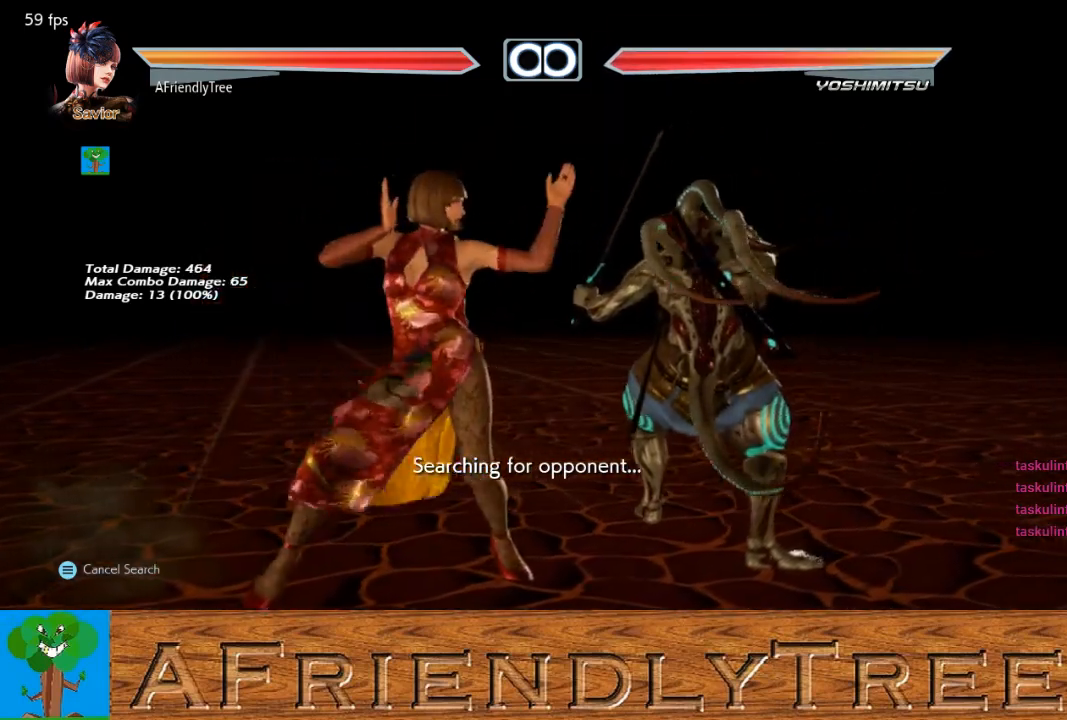
{"buttons": ["SQUARE"], "left_stick": "down-right", "events": [[367, "left_stick", "down-right"], [400, "SQUARE", "down"]]}
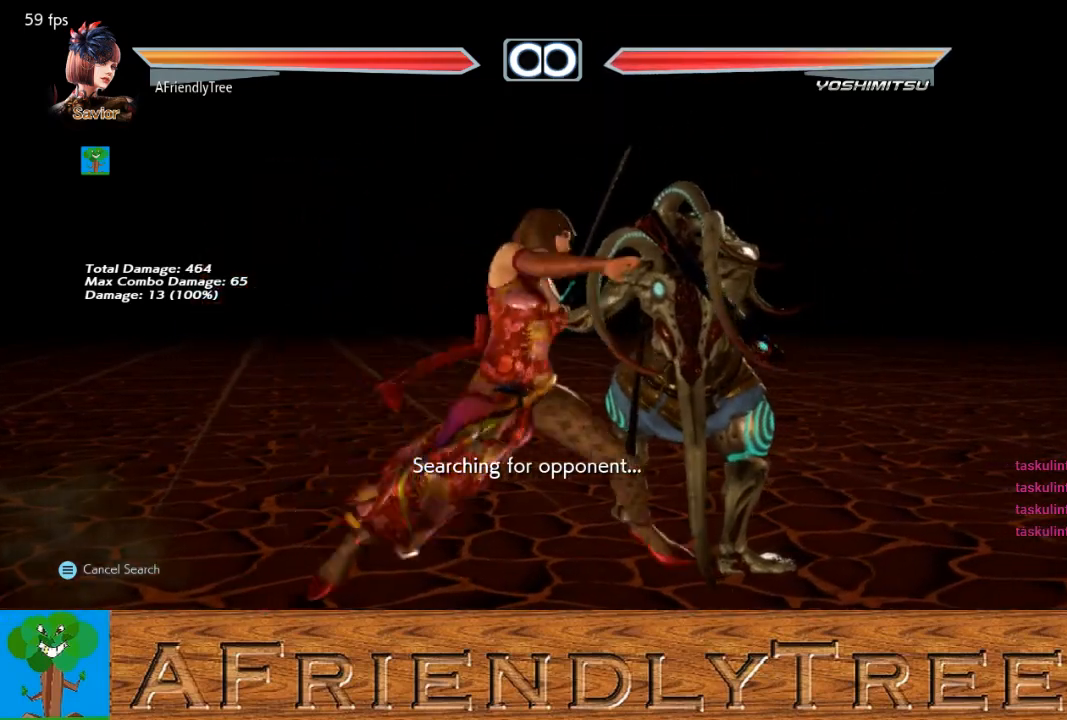
{"buttons": [], "left_stick": "center", "events": [[300, "left_stick", "center"], [367, "SQUARE", "up"]]}
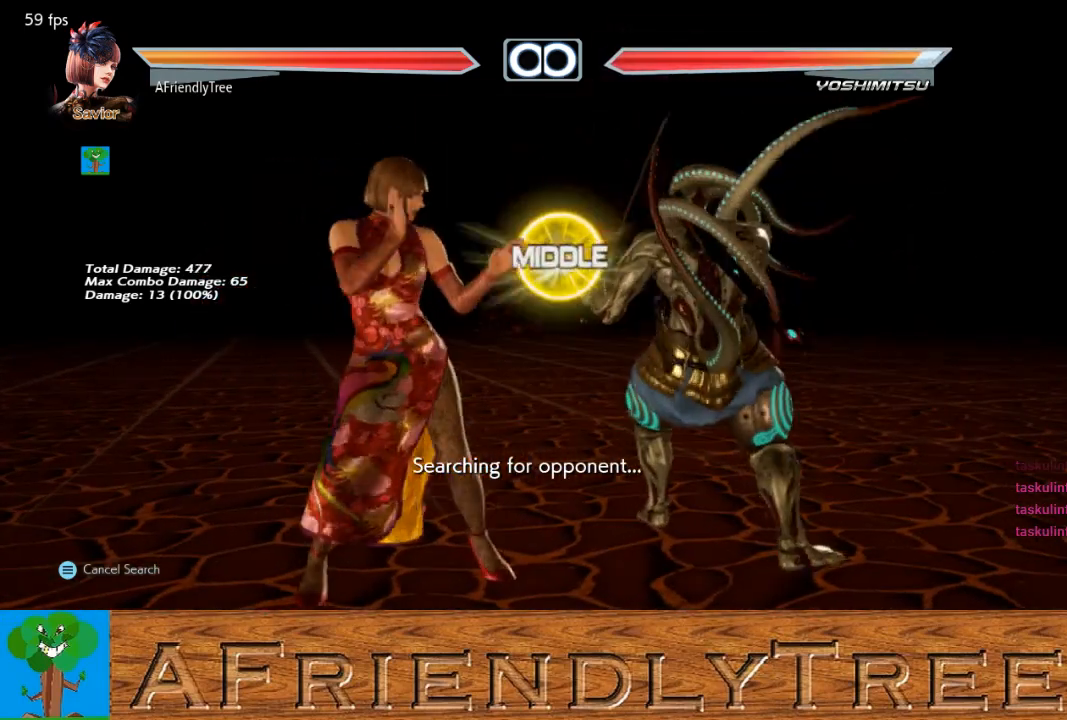
{"buttons": [], "left_stick": "center", "events": [[33, "left_stick", "down-right"], [67, "SQUARE", "down"], [433, "left_stick", "center"], [467, "SQUARE", "up"]]}
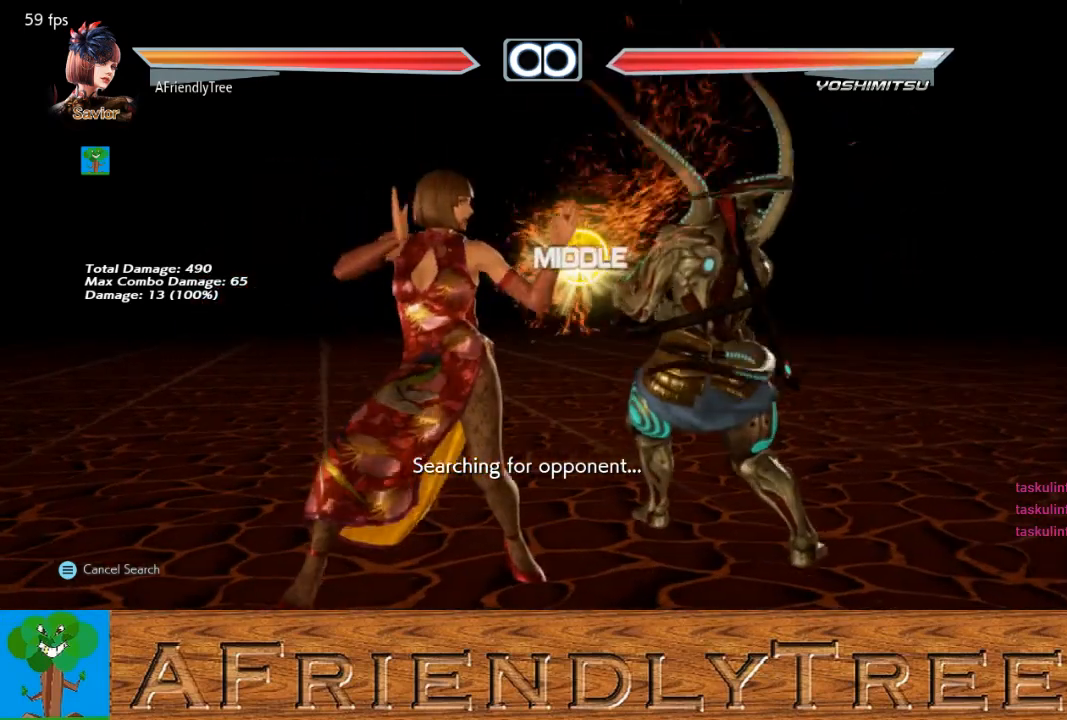
{"buttons": [], "left_stick": "center", "events": []}
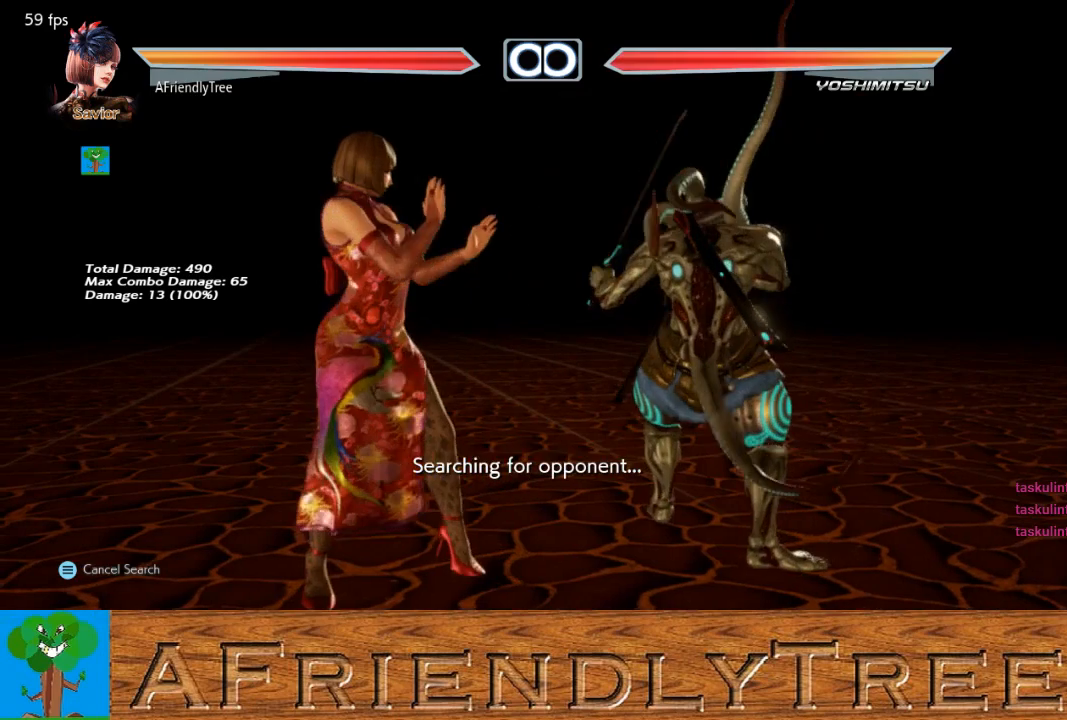
{"buttons": [], "left_stick": "left", "events": [[200, "left_stick", "left"], [267, "left_stick", "center"], [367, "left_stick", "left"]]}
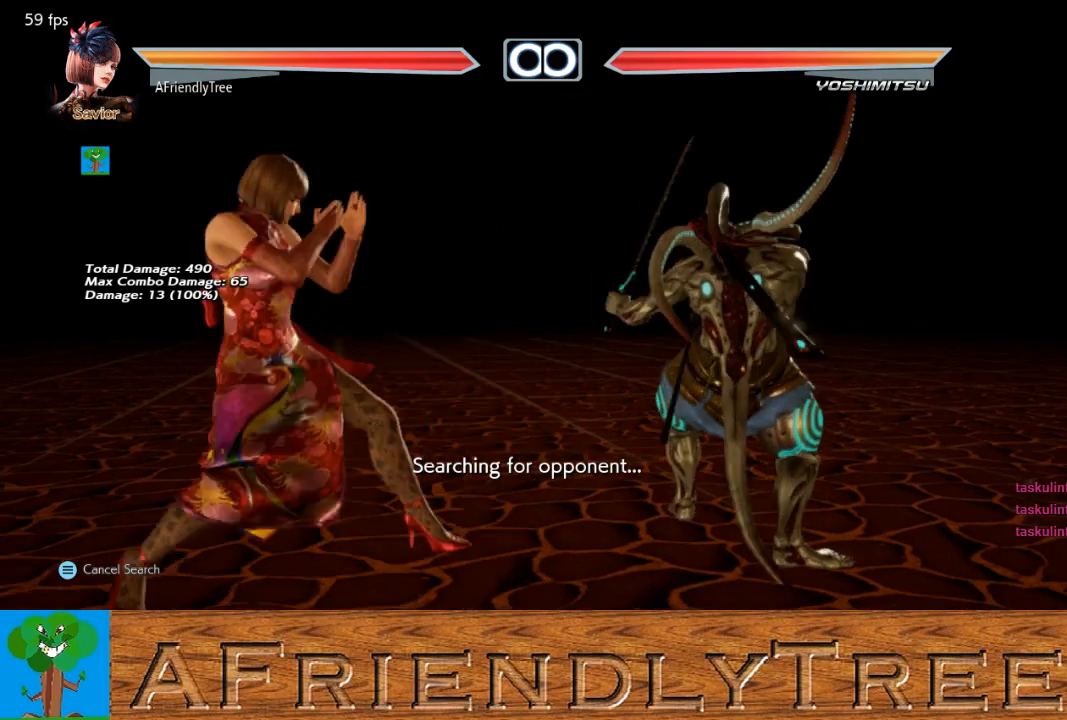
{"buttons": [], "left_stick": "center", "events": [[33, "left_stick", "center"], [200, "left_stick", "down-right"], [233, "SQUARE", "down"], [367, "SQUARE", "up"], [367, "left_stick", "center"]]}
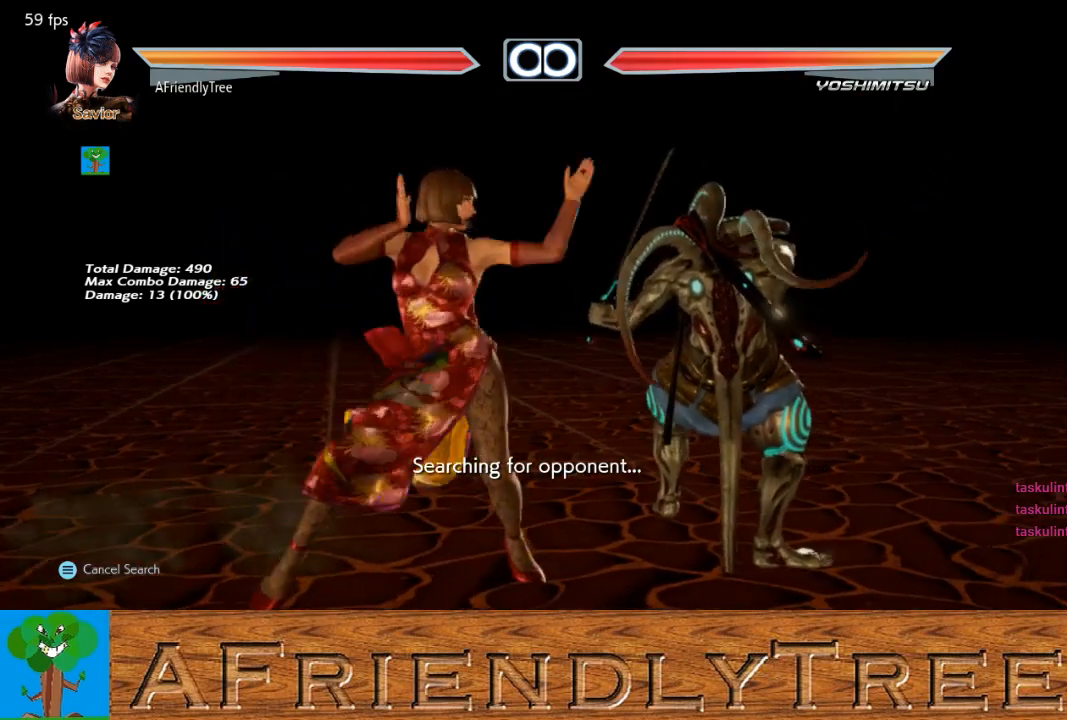
{"buttons": [], "left_stick": "center", "events": []}
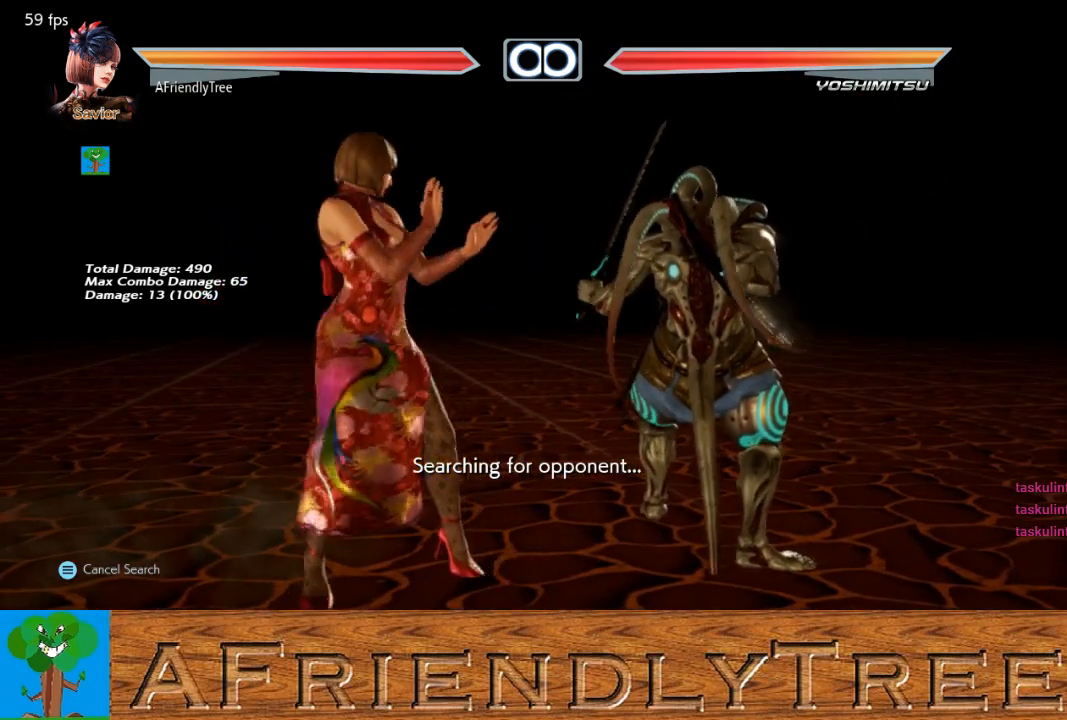
{"buttons": [], "left_stick": "center", "events": [[67, "left_stick", "down-right"], [100, "SQUARE", "down"], [233, "SQUARE", "up"], [267, "left_stick", "center"]]}